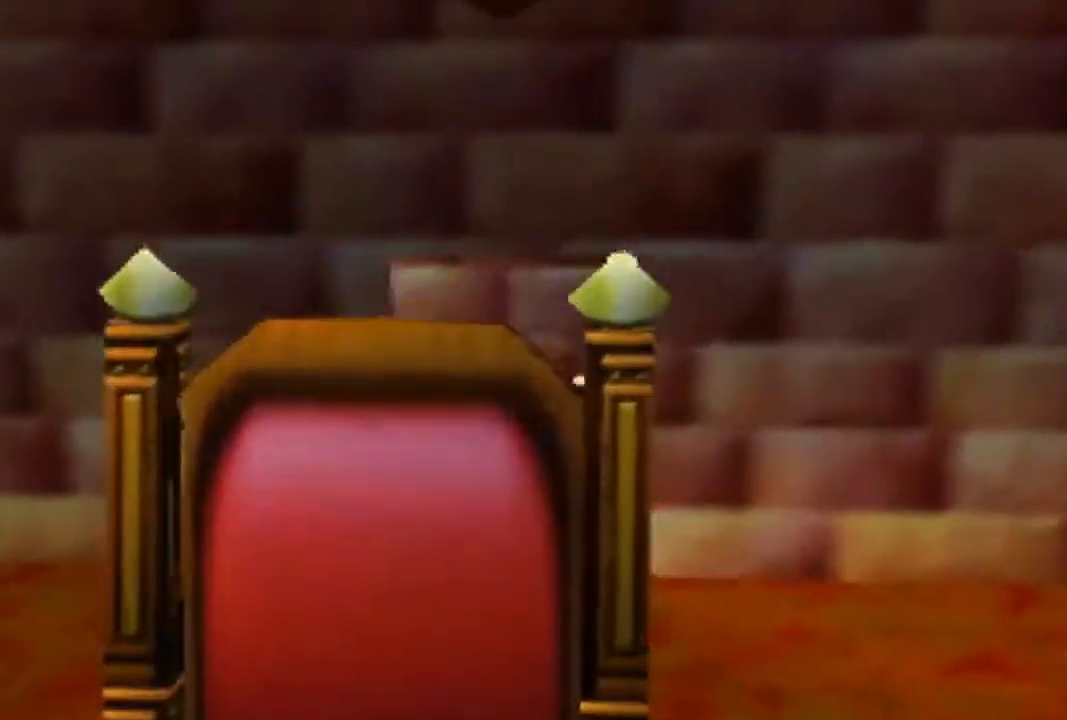
Gameplay with a controller (Nintendo layout); each line is a JSON object with the inputs held at the frame after it. "events" lists button and stick changes between this image and that frame as [ms after this image, input, new state], when the widget could be followed in between. Not read: L3 R3 Z.
{"buttons": [], "left_stick": "up", "events": []}
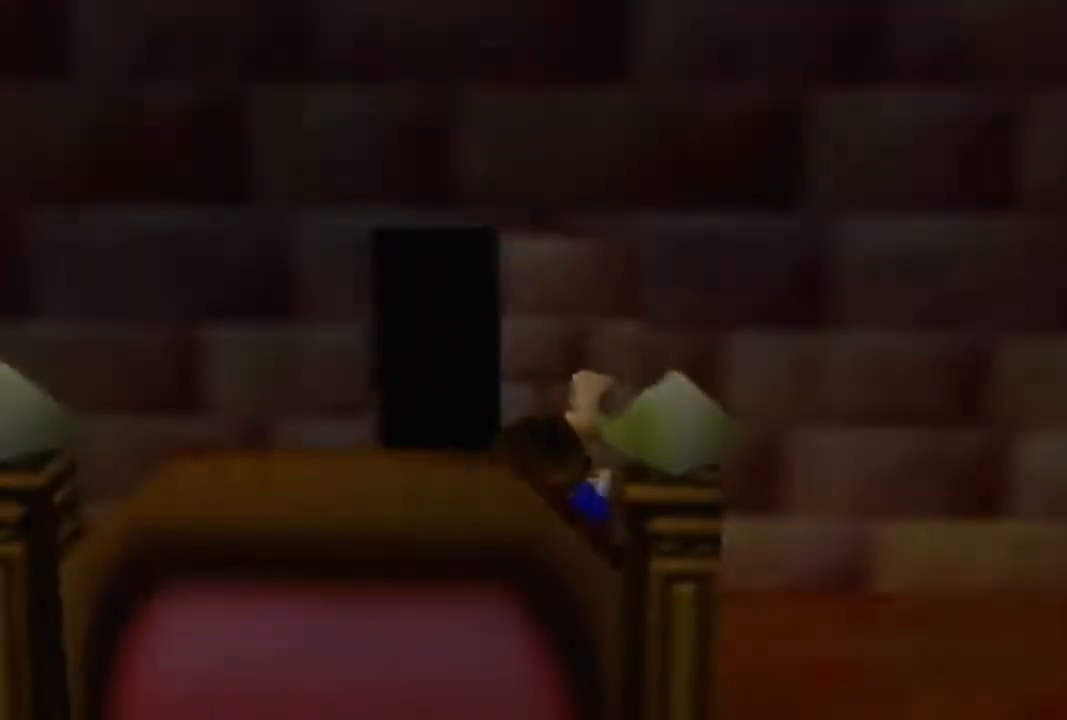
{"buttons": [], "left_stick": "center", "events": [[67, "left_stick", "center"]]}
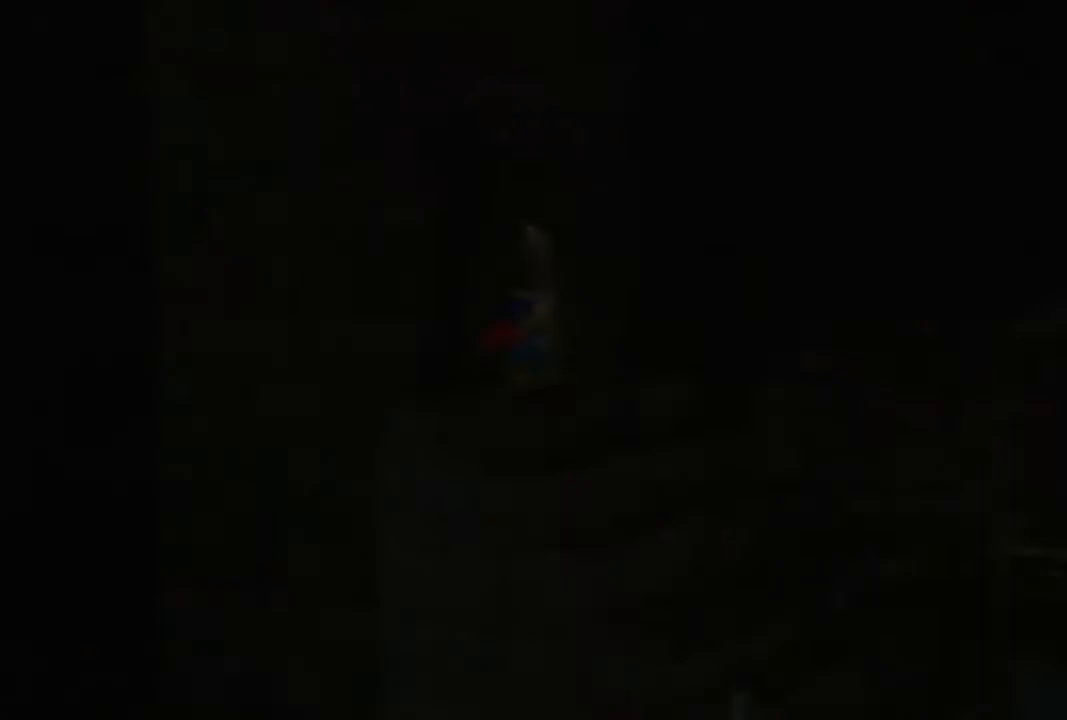
{"buttons": [], "left_stick": "down-right", "events": [[167, "left_stick", "right"], [233, "left_stick", "down-right"]]}
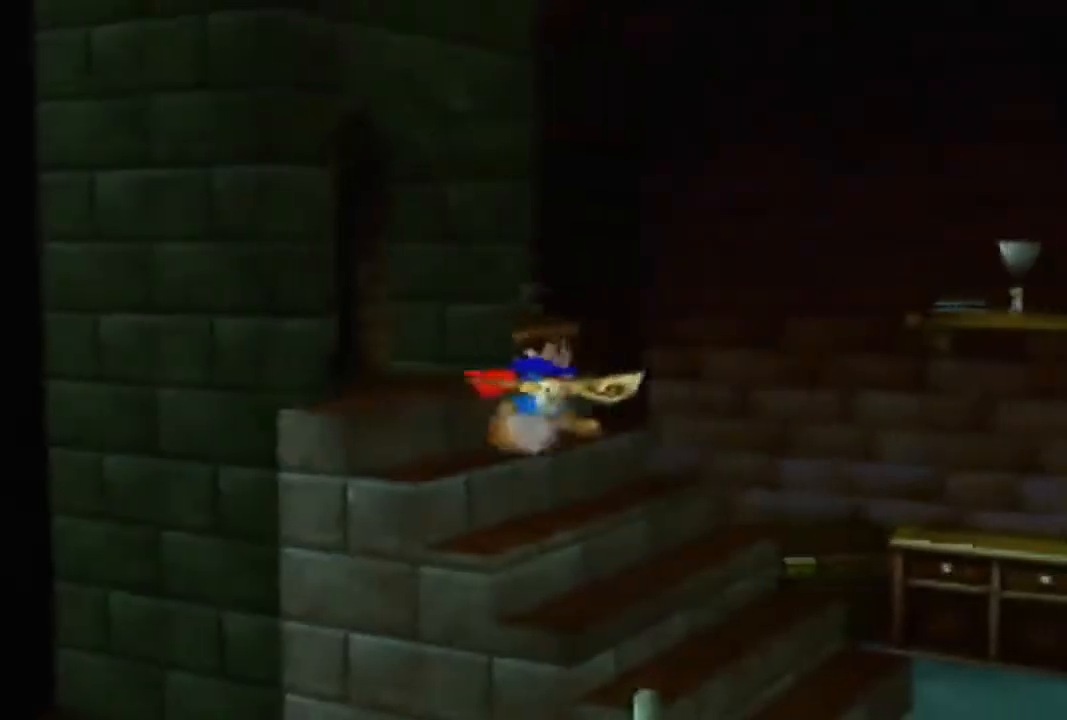
{"buttons": [], "left_stick": "right", "events": [[400, "left_stick", "right"]]}
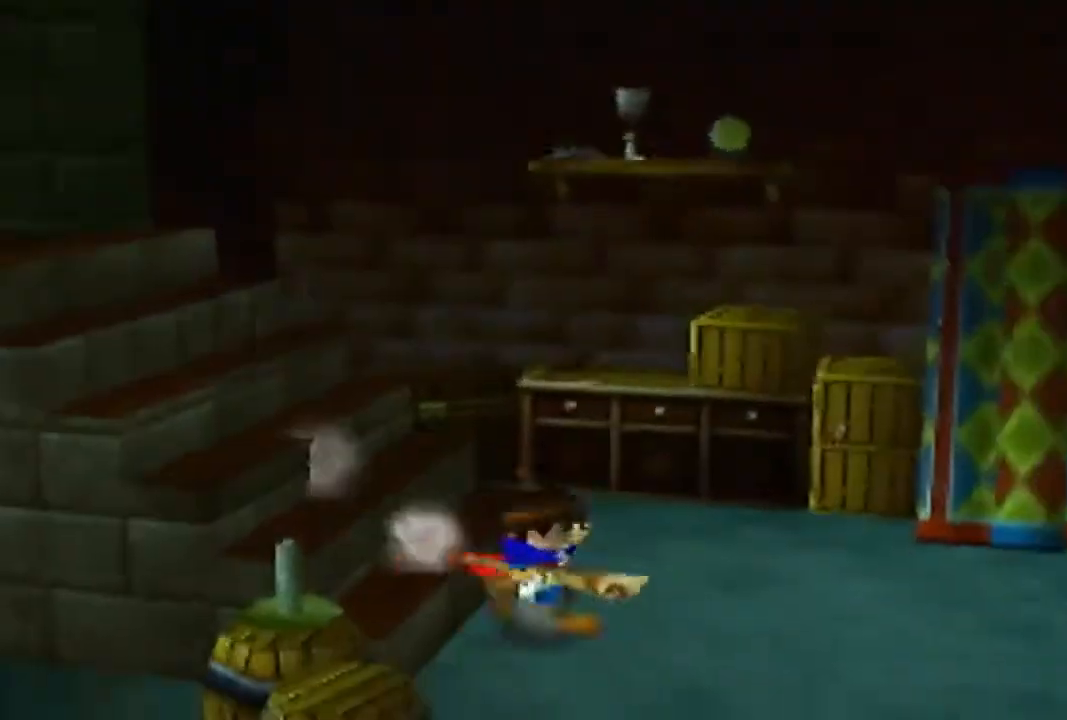
{"buttons": [], "left_stick": "up-right", "events": [[100, "left_stick", "up-right"], [333, "A", "down"], [400, "A", "up"]]}
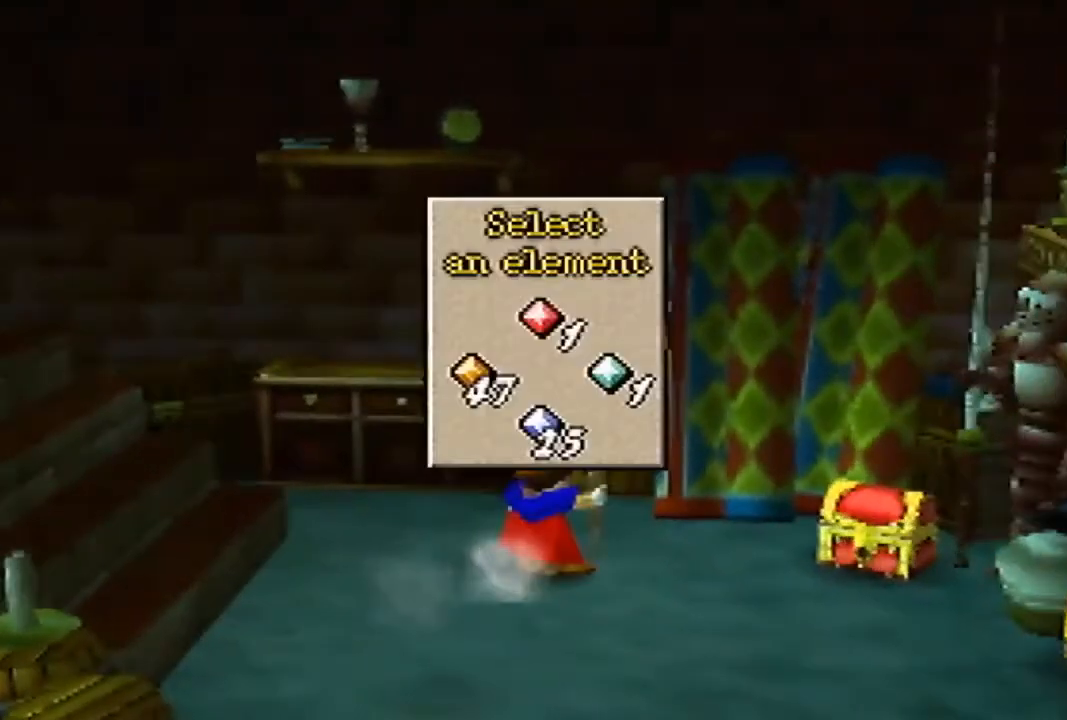
{"buttons": [], "left_stick": "up-right", "events": [[33, "C_LEFT", "down"], [100, "left_stick", "down-right"], [133, "C_LEFT", "up"], [467, "left_stick", "up-right"]]}
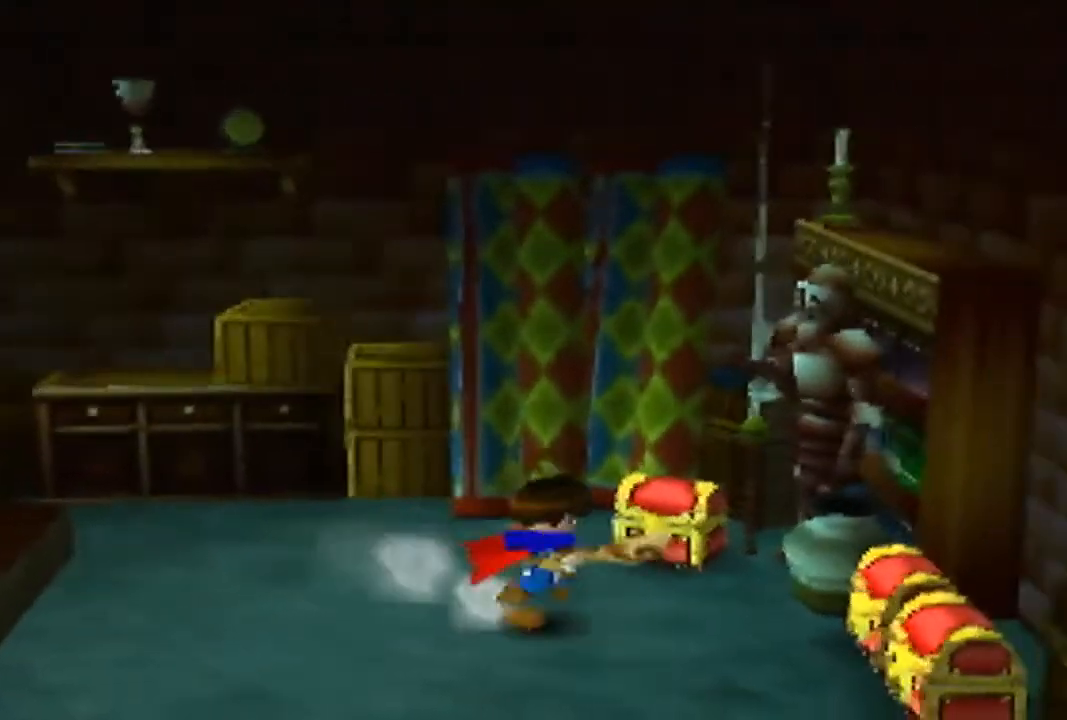
{"buttons": [], "left_stick": "center", "events": [[133, "A", "down"], [133, "left_stick", "up"], [233, "left_stick", "center"], [267, "A", "up"]]}
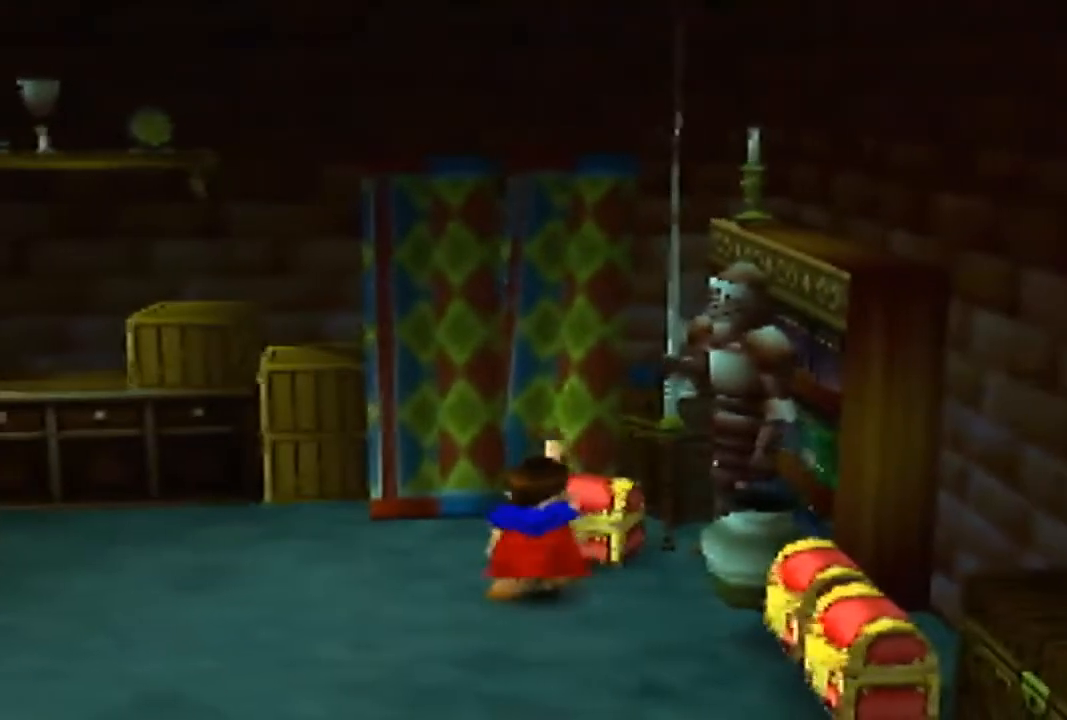
{"buttons": [], "left_stick": "center", "events": [[267, "A", "down"], [367, "A", "up"], [433, "A", "down"], [500, "A", "up"]]}
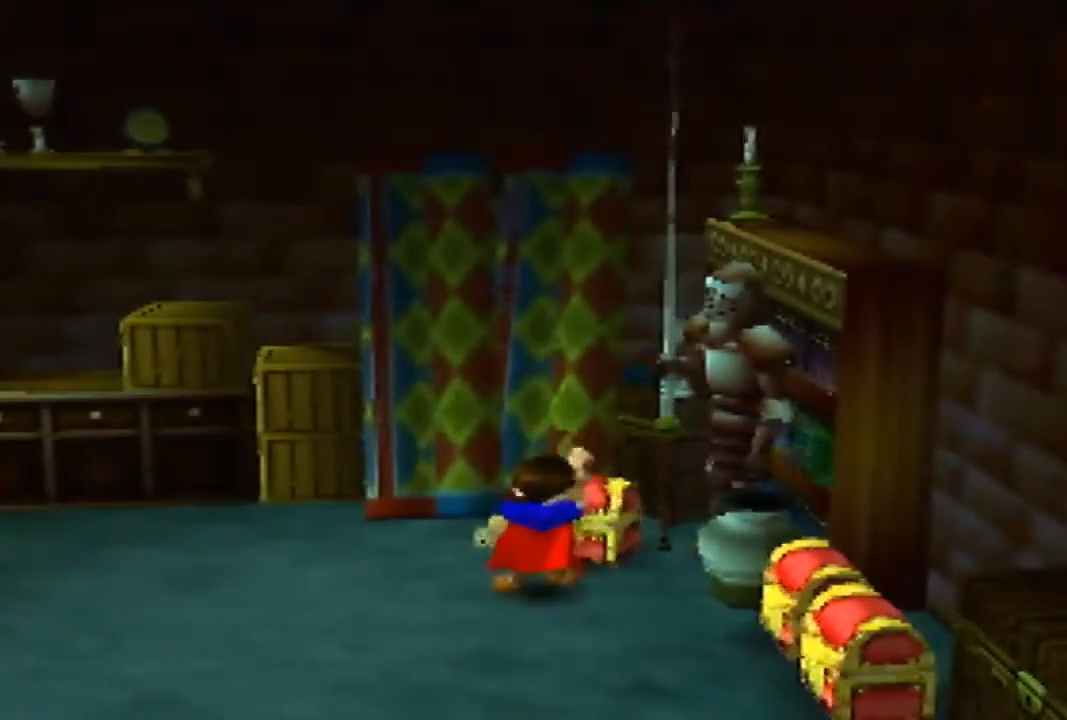
{"buttons": ["A"], "left_stick": "center", "events": [[67, "A", "down"], [167, "A", "up"], [233, "A", "down"], [367, "A", "up"], [400, "A", "down"], [467, "A", "up"], [500, "A", "down"]]}
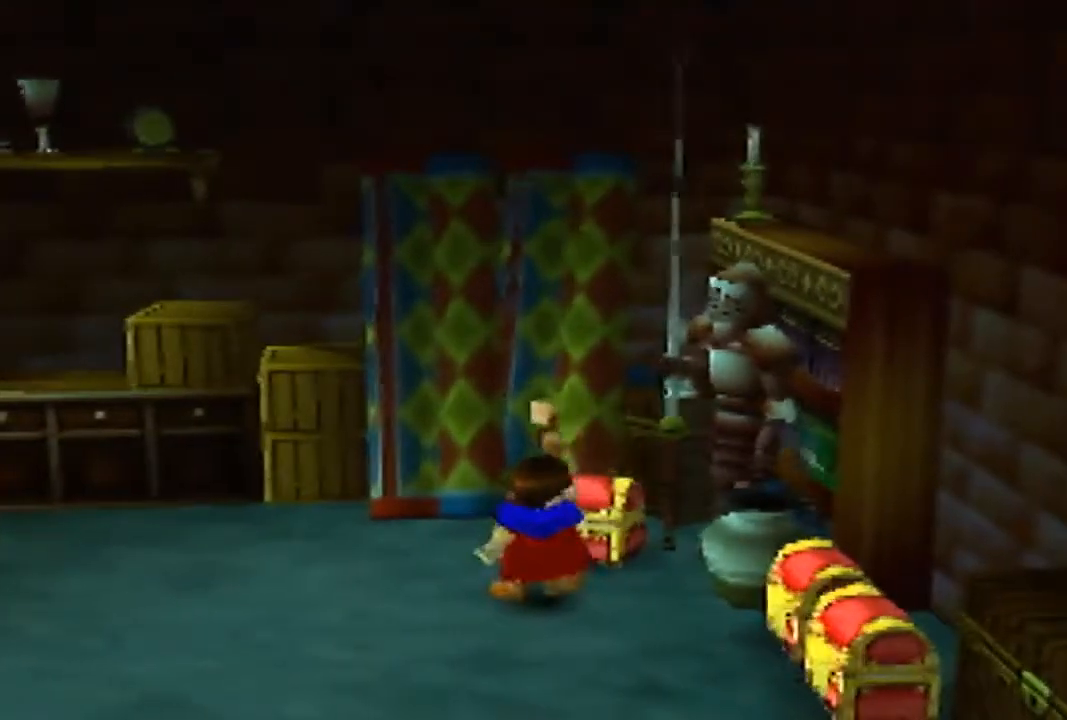
{"buttons": ["A"], "left_stick": "center", "events": [[67, "A", "up"], [133, "A", "down"], [167, "A", "up"], [200, "A", "down"], [233, "A", "up"], [267, "A", "down"], [333, "A", "up"], [367, "A", "down"], [400, "A", "up"], [467, "A", "down"]]}
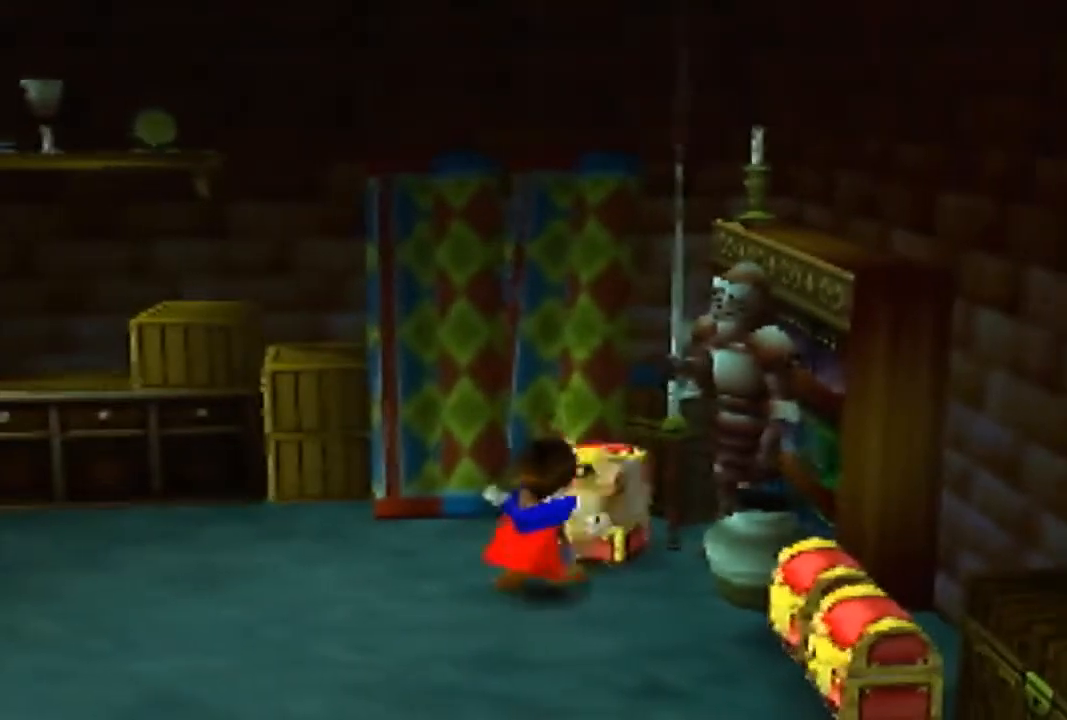
{"buttons": [], "left_stick": "center", "events": [[33, "A", "up"], [167, "A", "down"], [200, "A", "up"], [267, "A", "down"], [300, "A", "up"], [367, "A", "down"], [400, "A", "up"], [433, "A", "down"], [467, "A", "up"]]}
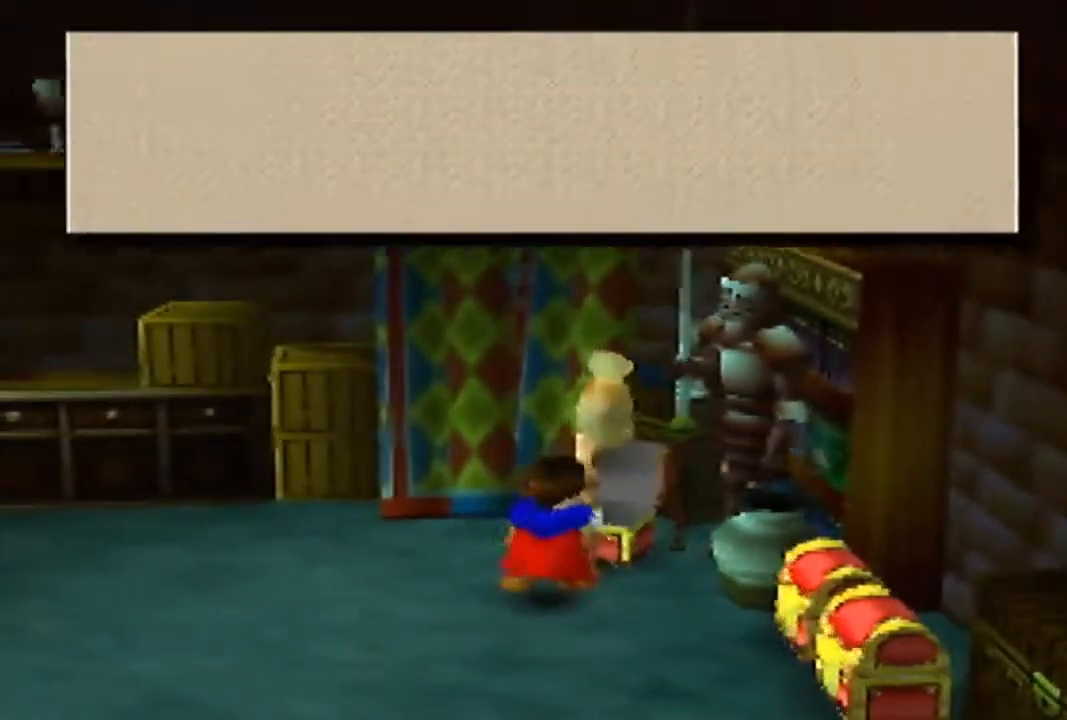
{"buttons": [], "left_stick": "down", "events": [[67, "A", "down"], [100, "A", "up"], [133, "A", "down"], [167, "A", "up"], [400, "left_stick", "down"]]}
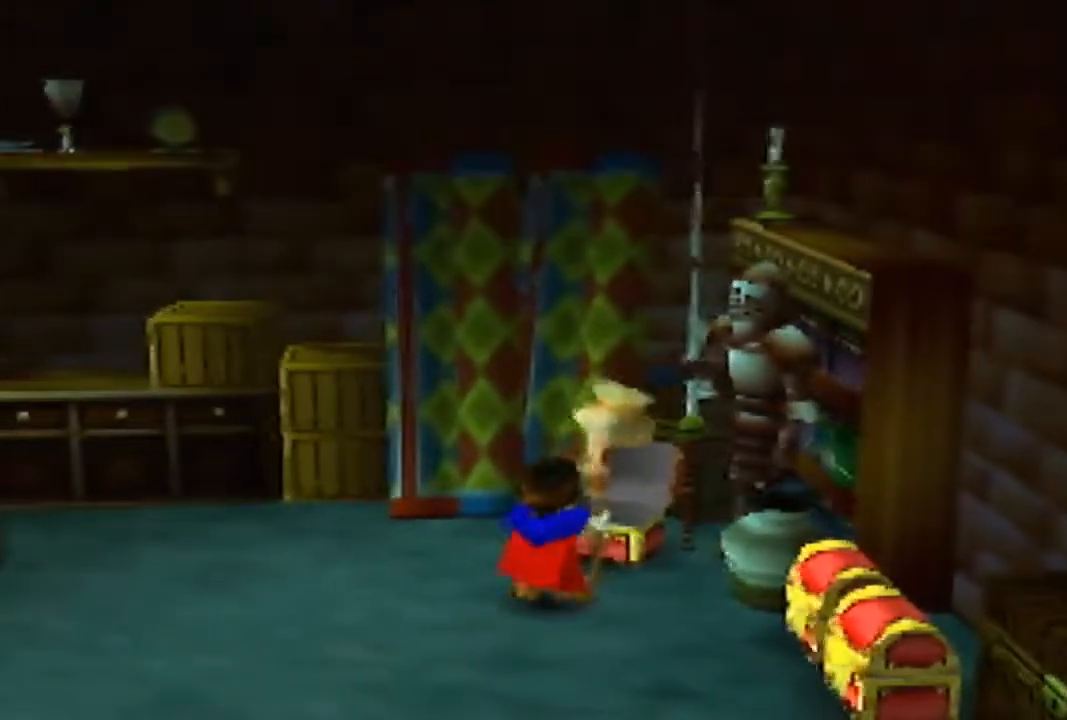
{"buttons": [], "left_stick": "up-right", "events": [[200, "left_stick", "down-right"], [500, "left_stick", "up-right"]]}
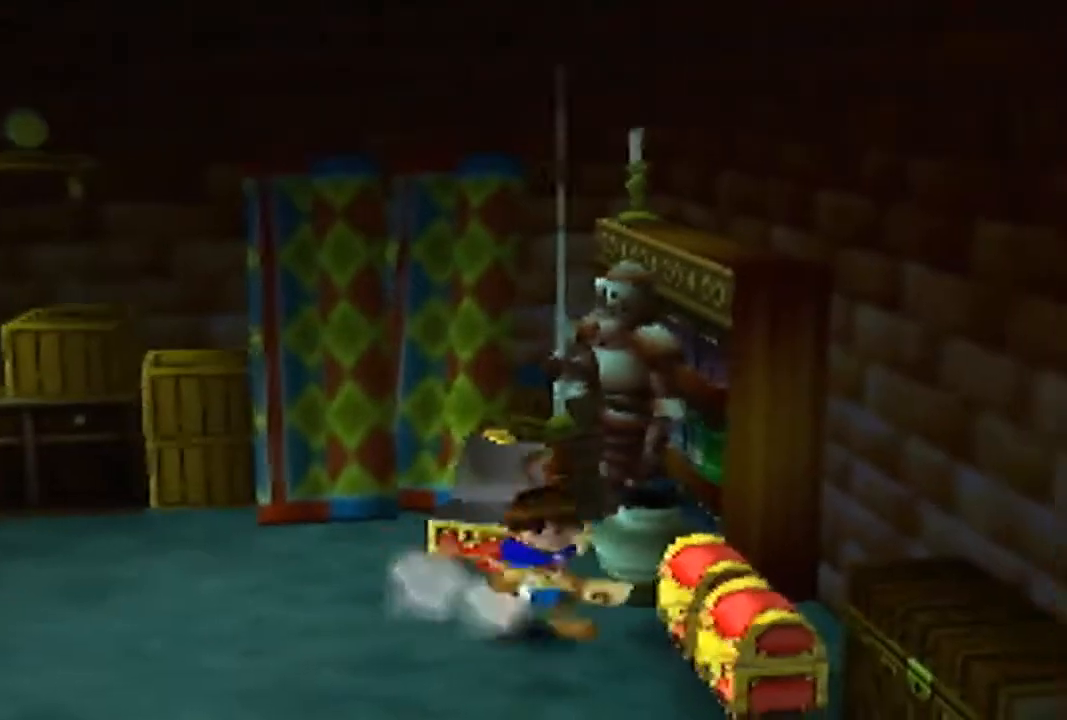
{"buttons": [], "left_stick": "center", "events": [[100, "A", "down"], [200, "left_stick", "center"], [233, "A", "up"]]}
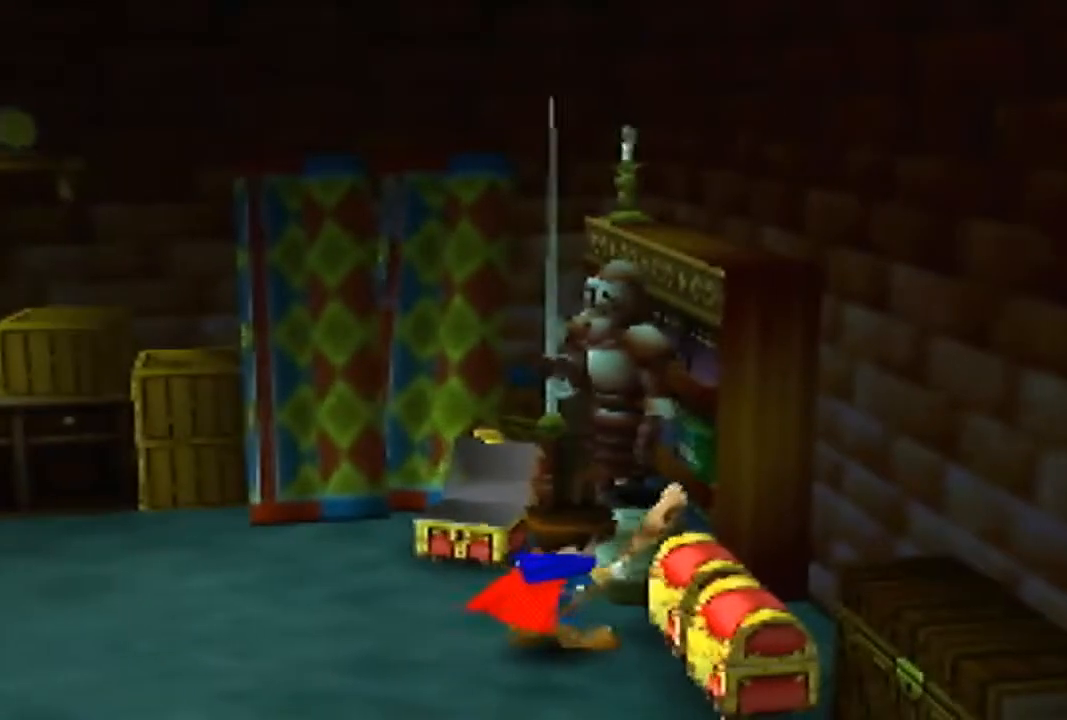
{"buttons": ["A"], "left_stick": "center", "events": [[67, "A", "down"], [167, "A", "up"], [200, "A", "down"], [233, "A", "up"], [300, "A", "down"], [333, "A", "up"], [367, "A", "down"], [467, "A", "up"], [500, "A", "down"]]}
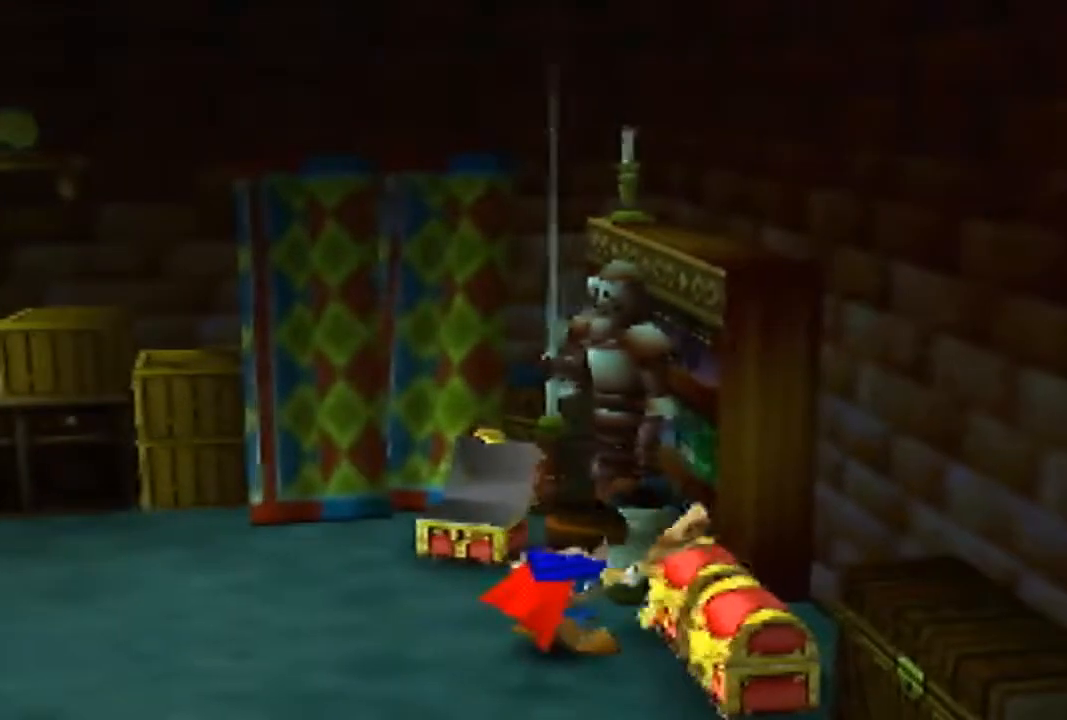
{"buttons": [], "left_stick": "center", "events": [[33, "A", "up"], [167, "A", "down"], [200, "A", "up"], [267, "A", "down"], [300, "A", "up"], [367, "A", "down"], [400, "A", "up"], [467, "A", "down"], [500, "A", "up"]]}
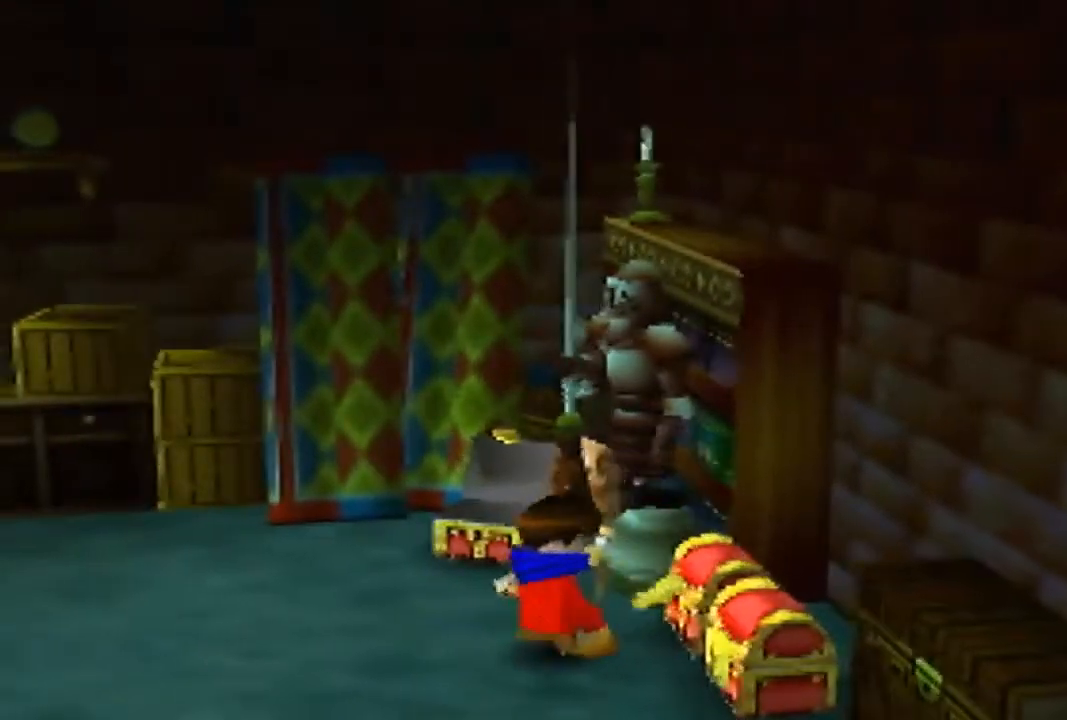
{"buttons": ["A"], "left_stick": "center", "events": [[33, "A", "down"], [67, "A", "up"], [100, "A", "down"], [133, "A", "up"], [200, "A", "down"], [233, "A", "up"], [300, "A", "down"], [400, "A", "up"], [500, "A", "down"]]}
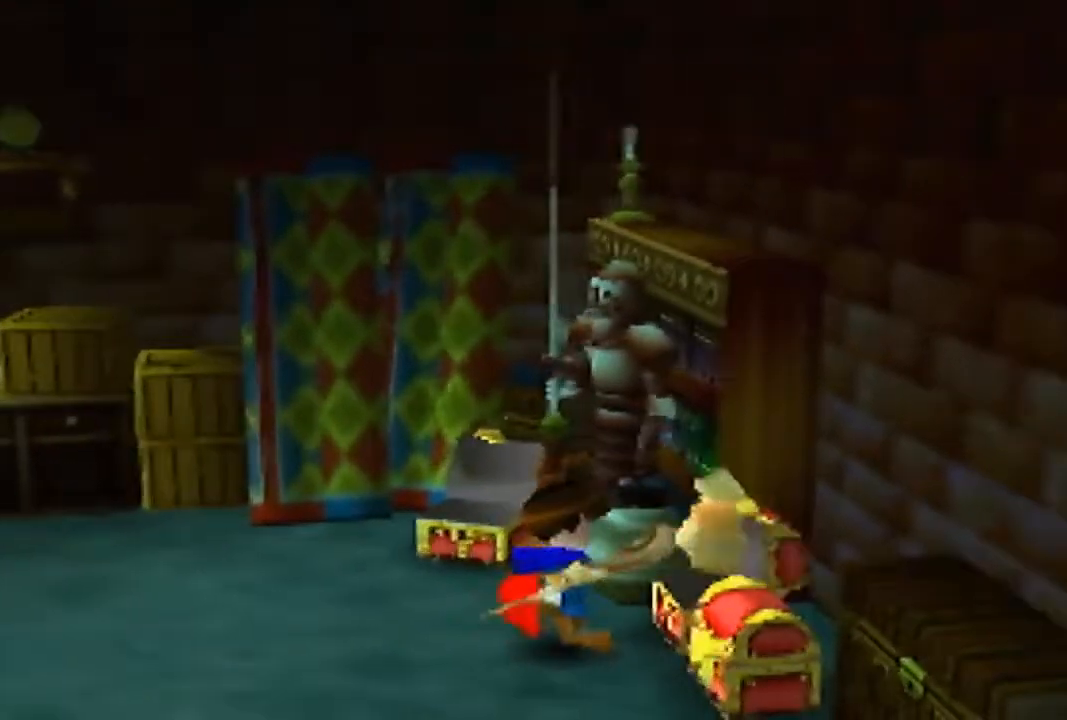
{"buttons": [], "left_stick": "center", "events": [[33, "A", "up"], [233, "A", "down"], [267, "A", "up"], [367, "A", "down"], [400, "A", "up"], [467, "A", "down"], [500, "A", "up"]]}
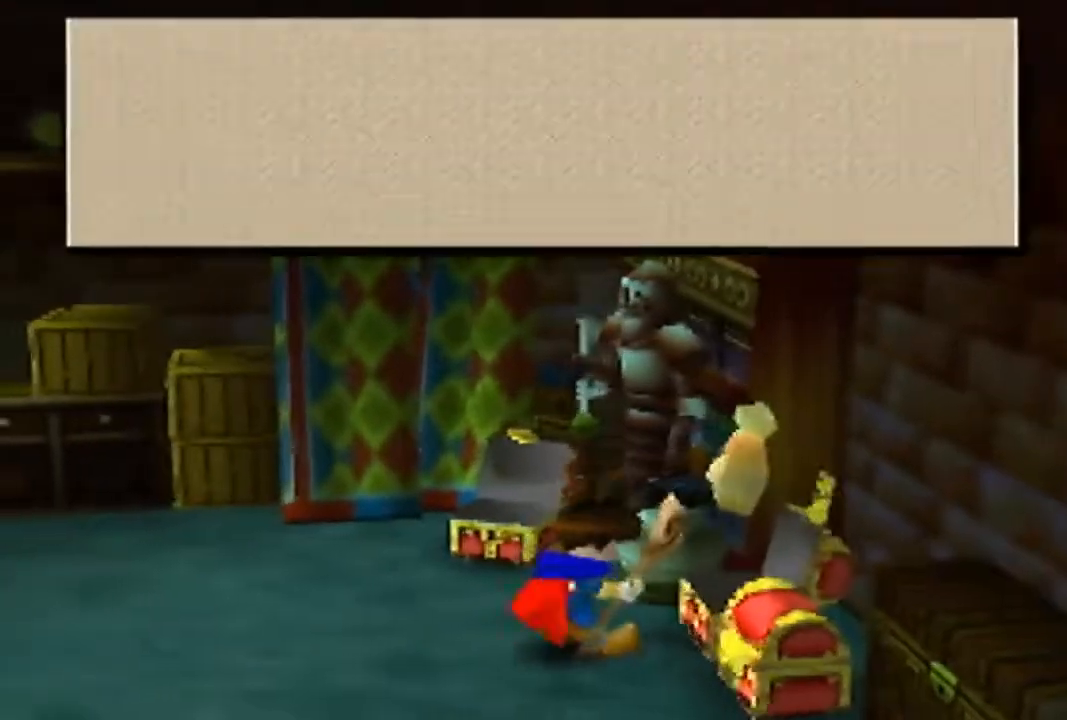
{"buttons": [], "left_stick": "down", "events": [[33, "A", "down"], [100, "A", "up"], [133, "A", "down"], [167, "A", "up"], [433, "left_stick", "down"]]}
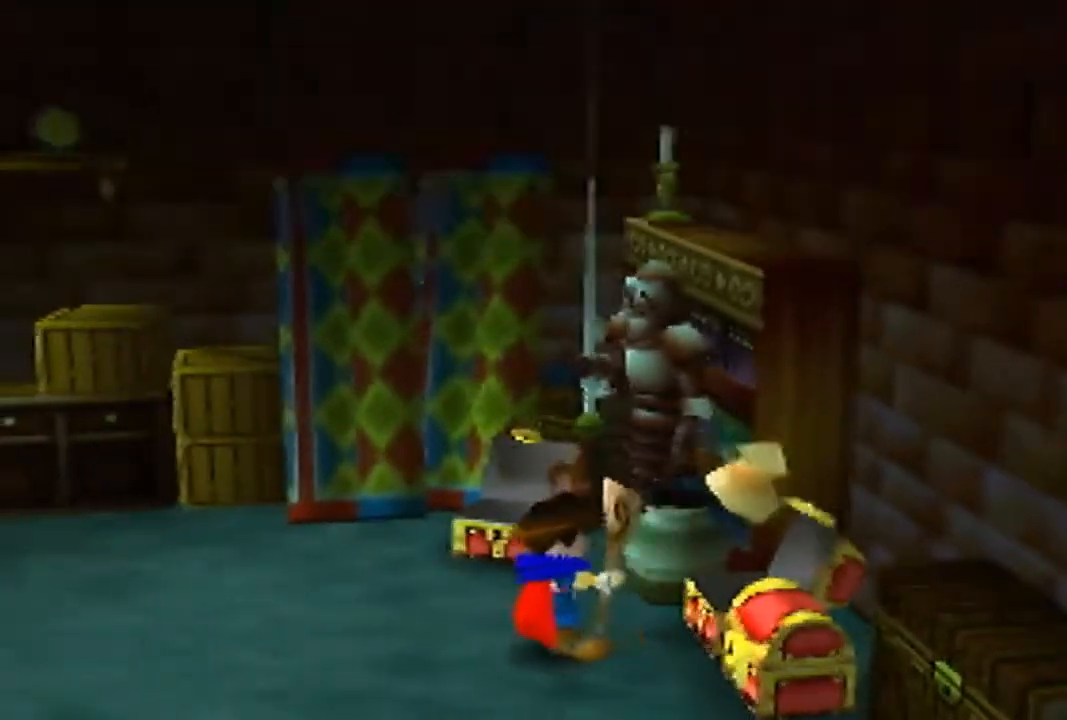
{"buttons": [], "left_stick": "up-right", "events": [[367, "left_stick", "right"], [467, "left_stick", "up-right"]]}
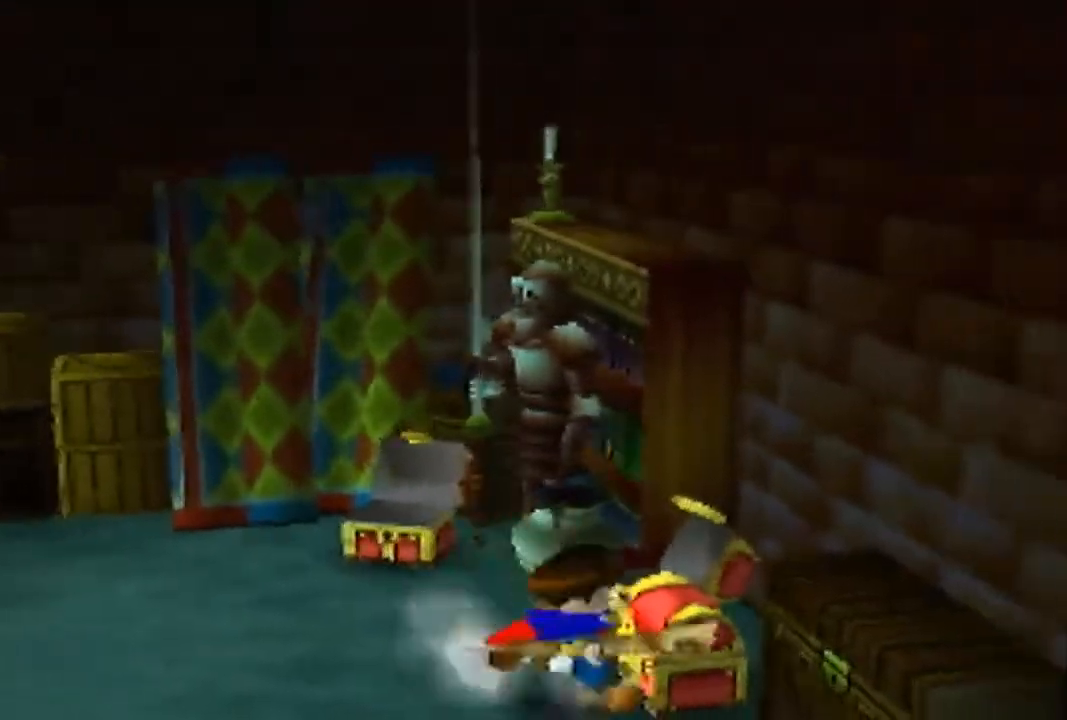
{"buttons": [], "left_stick": "center", "events": [[67, "A", "down"], [167, "left_stick", "center"], [200, "A", "up"], [367, "A", "down"], [433, "A", "up"]]}
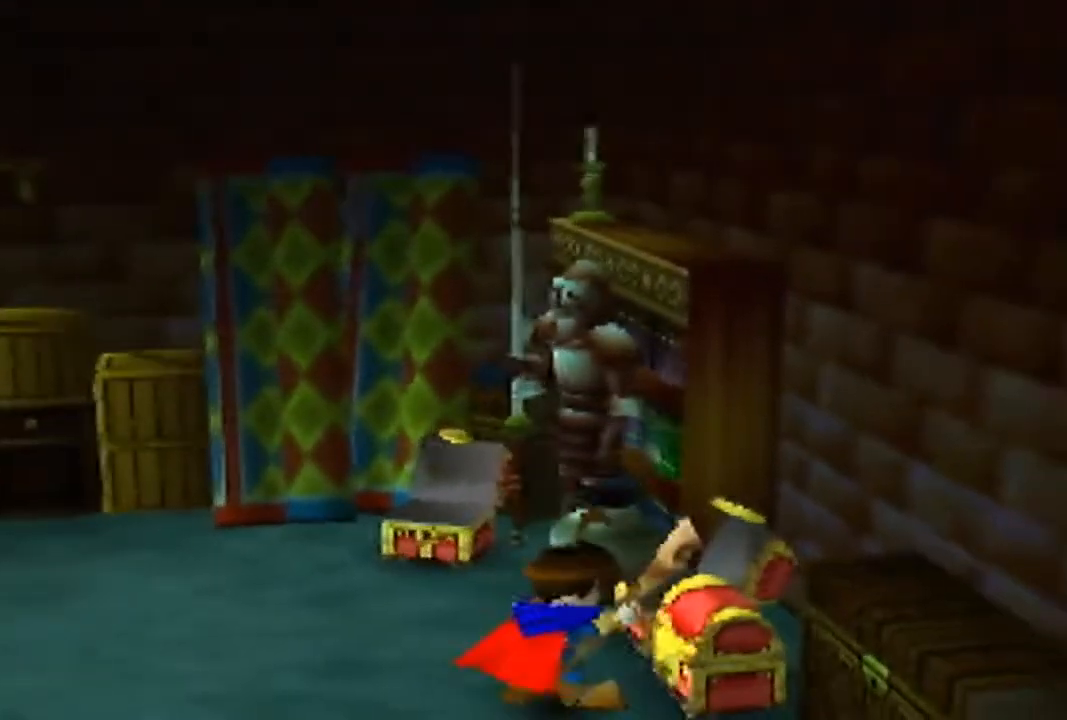
{"buttons": ["A"], "left_stick": "center", "events": [[67, "A", "down"], [100, "A", "up"], [133, "A", "down"], [167, "A", "up"], [233, "A", "down"], [367, "A", "up"], [400, "A", "down"], [467, "A", "up"], [500, "A", "down"]]}
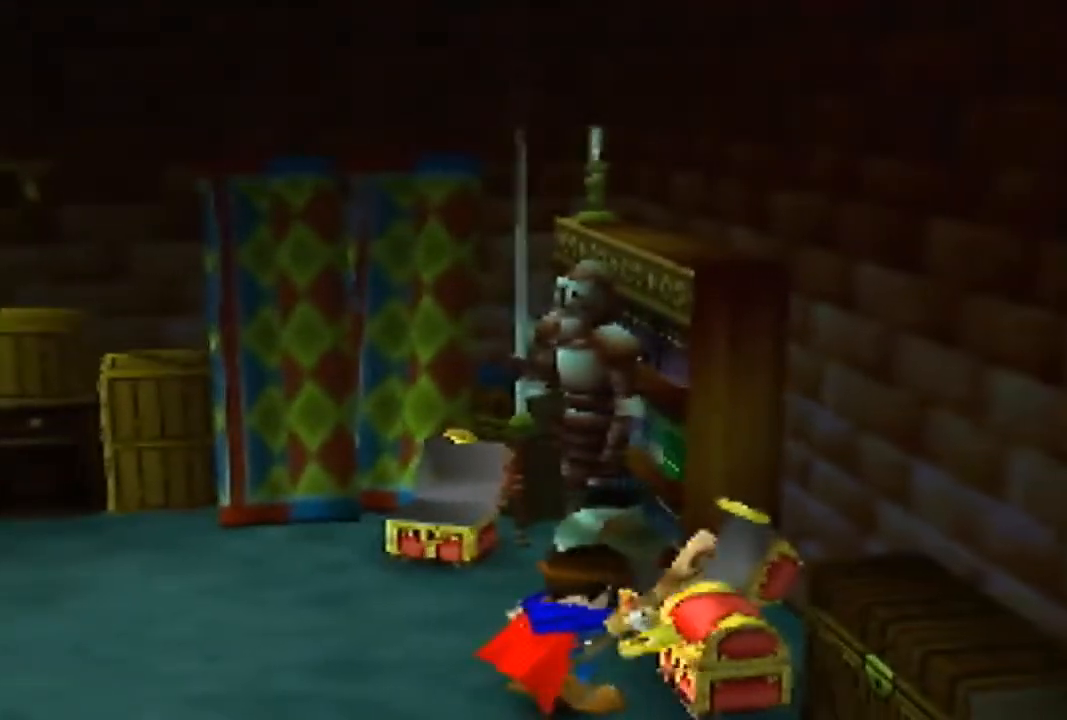
{"buttons": [], "left_stick": "center", "events": [[33, "A", "up"], [67, "A", "down"], [100, "A", "up"], [133, "A", "down"], [200, "A", "up"], [367, "A", "down"], [400, "A", "up"], [467, "A", "down"], [500, "A", "up"]]}
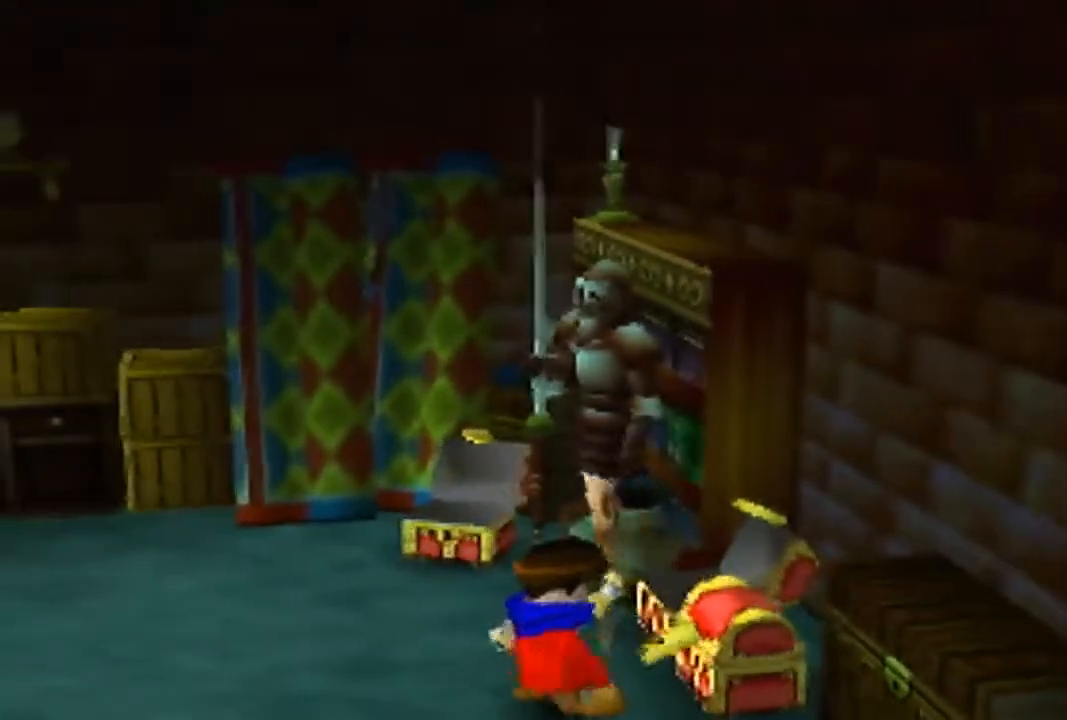
{"buttons": [], "left_stick": "center", "events": [[33, "A", "down"], [67, "A", "up"], [100, "A", "down"], [133, "A", "up"], [233, "A", "down"], [267, "A", "up"], [333, "A", "down"], [367, "A", "up"], [433, "A", "down"], [467, "A", "up"]]}
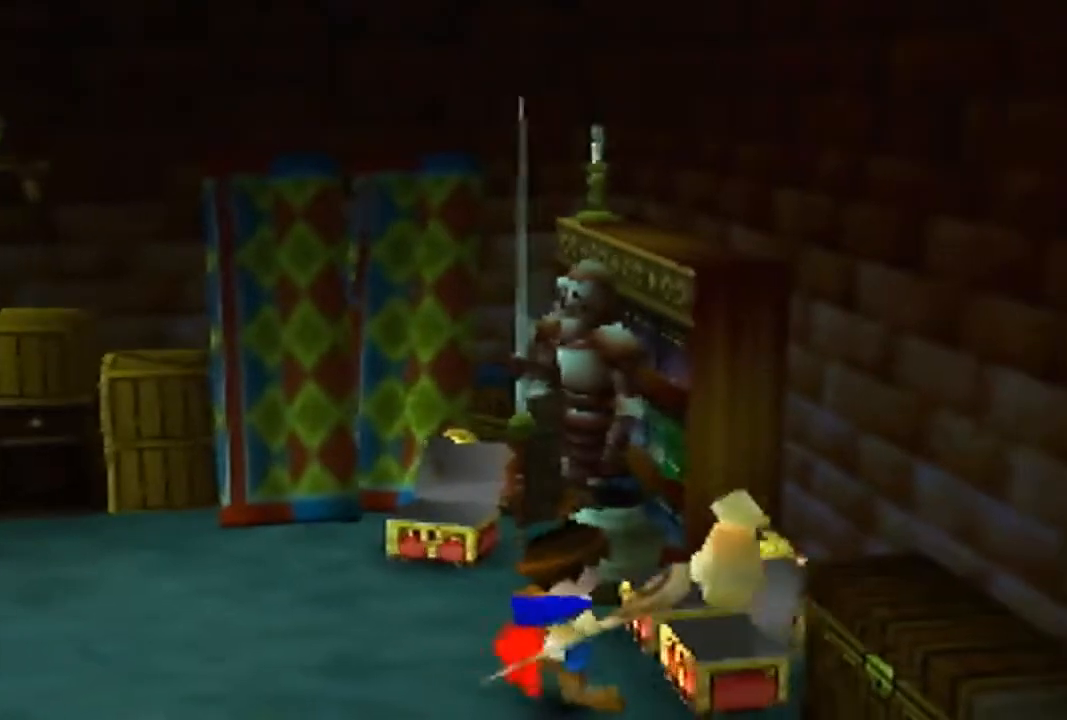
{"buttons": ["A"], "left_stick": "center", "events": [[33, "A", "down"], [67, "A", "up"], [200, "A", "down"], [233, "A", "up"], [300, "A", "down"], [333, "A", "up"], [400, "A", "down"], [433, "A", "up"], [467, "A", "down"]]}
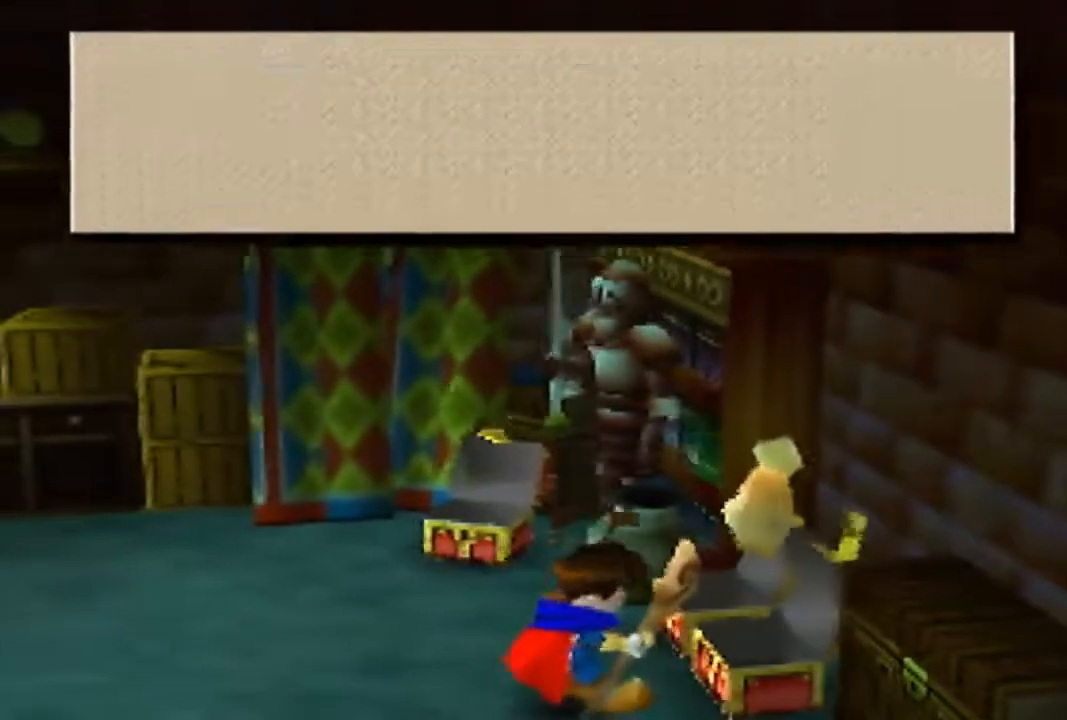
{"buttons": [], "left_stick": "down-left", "events": [[33, "A", "up"], [133, "left_stick", "down-left"]]}
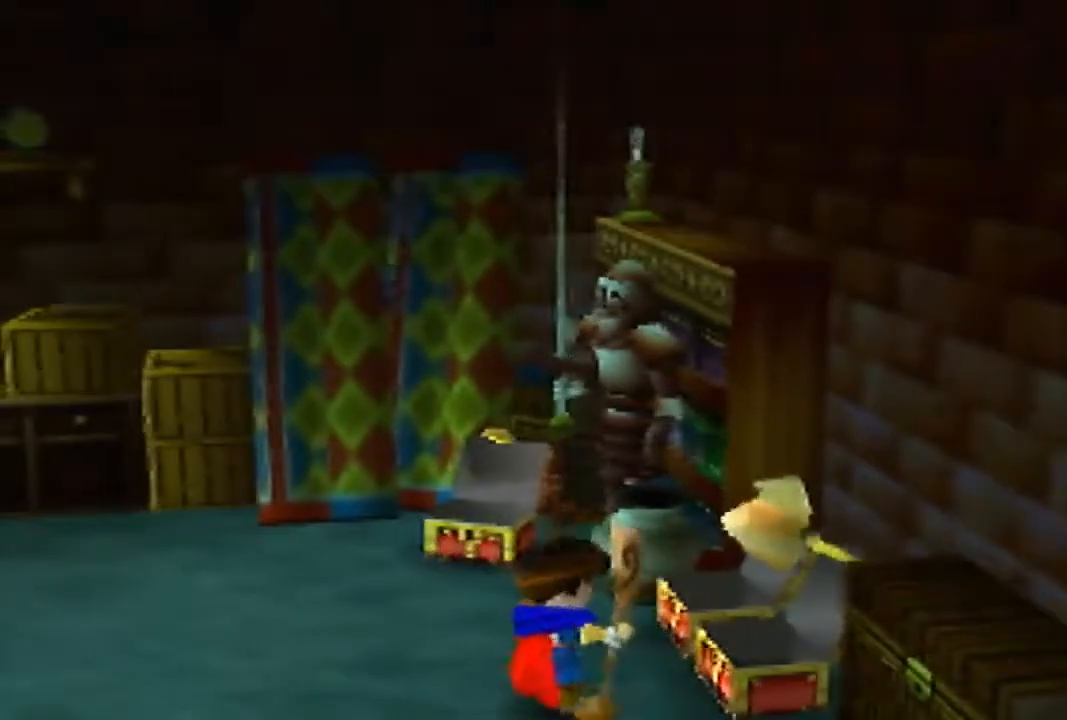
{"buttons": [], "left_stick": "down-left", "events": []}
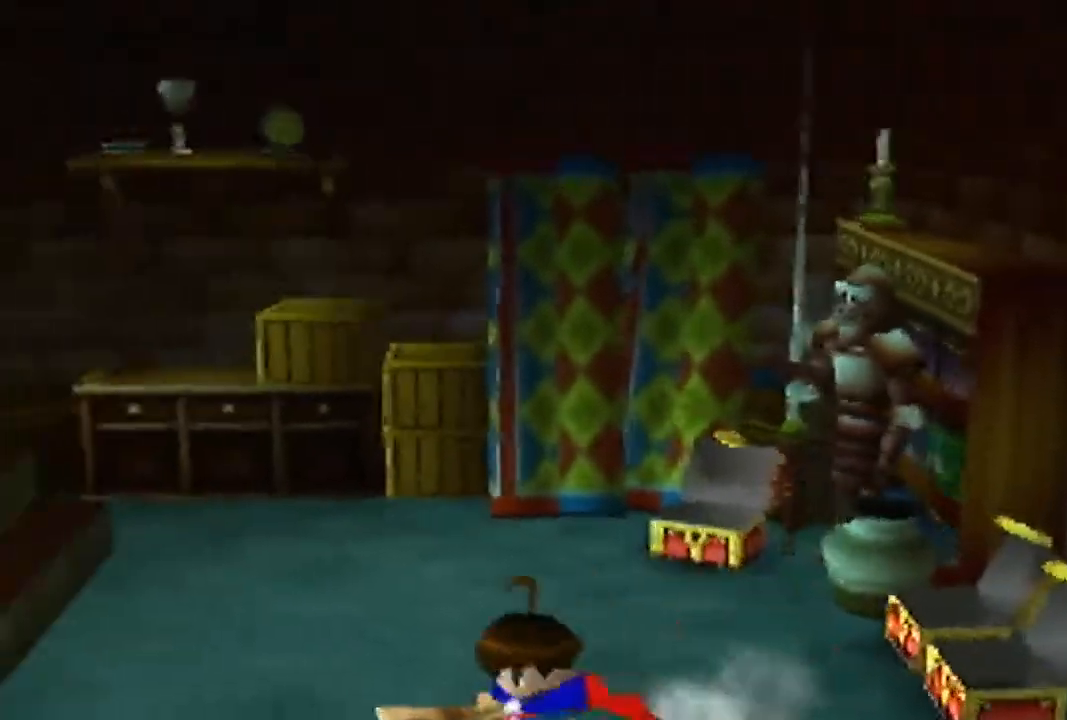
{"buttons": [], "left_stick": "up-left", "events": [[100, "left_stick", "left"], [233, "left_stick", "up-left"]]}
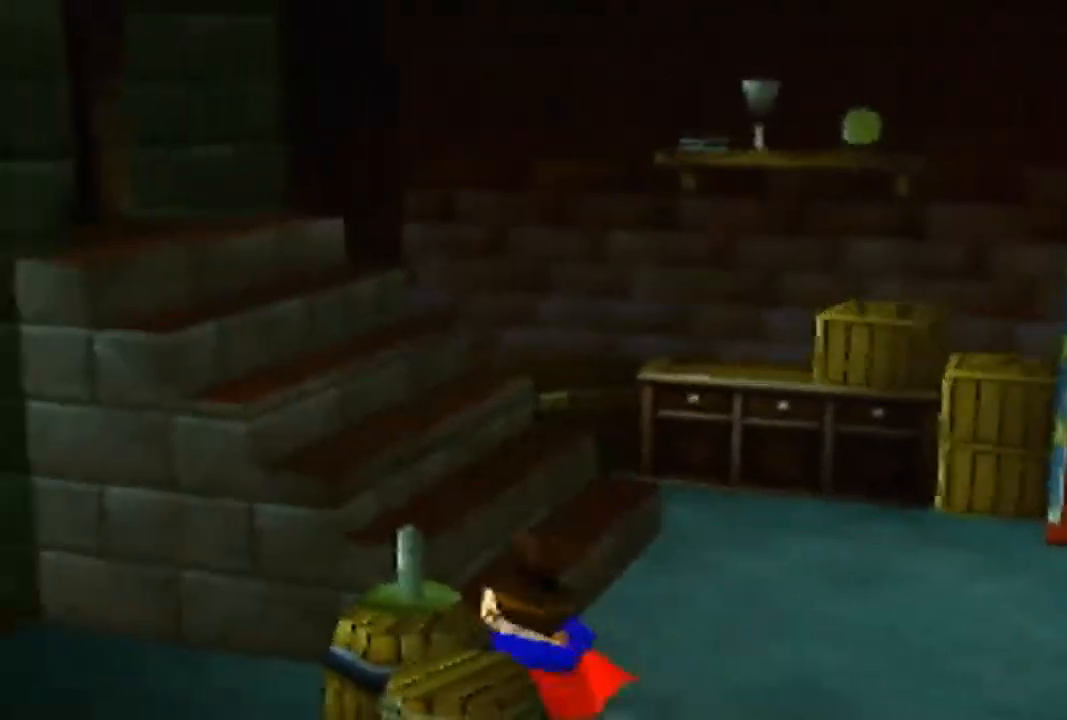
{"buttons": [], "left_stick": "up-left", "events": [[67, "left_stick", "left"], [433, "left_stick", "up-left"]]}